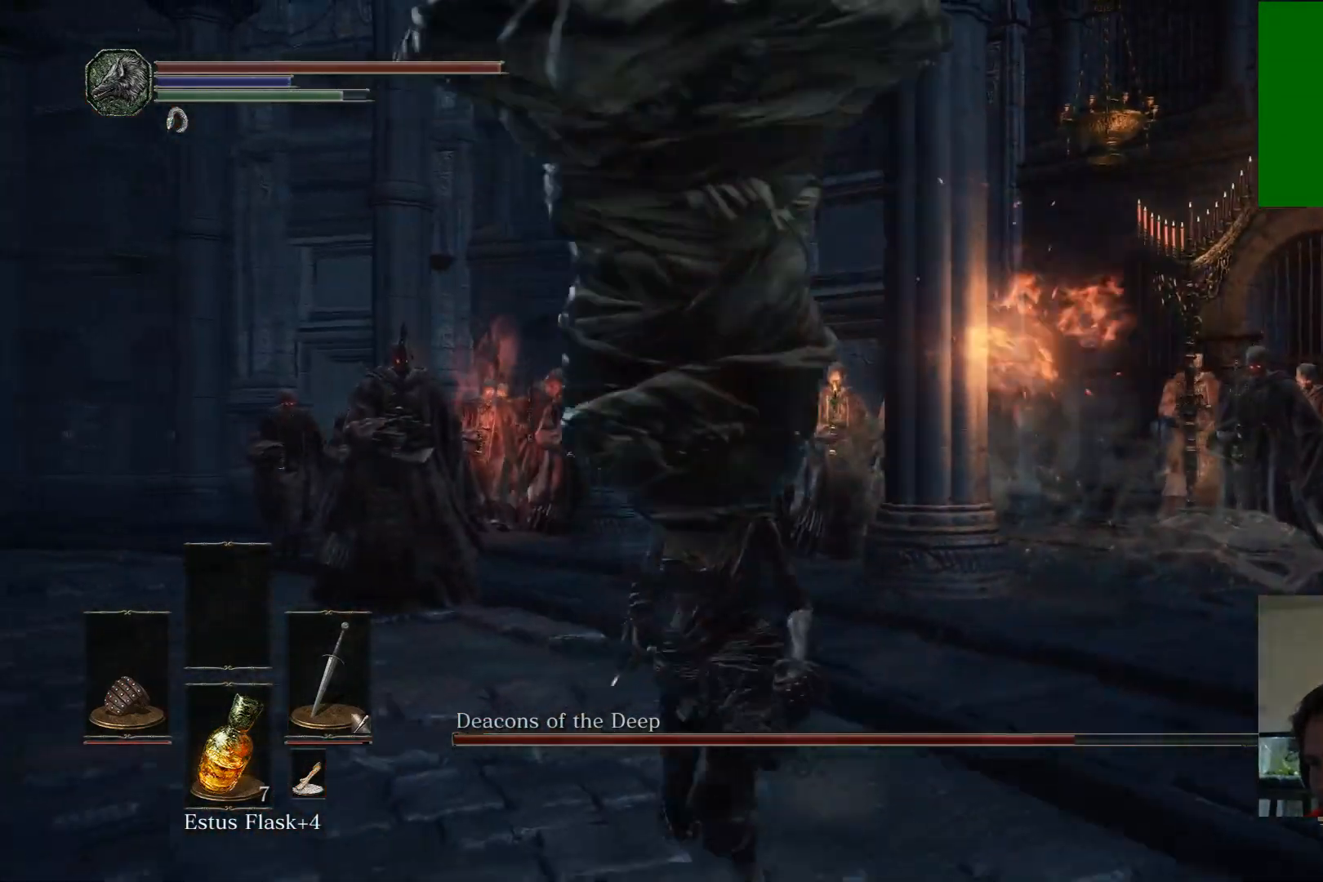
Gameplay with a controller (Xbox layout); each line is a JSON object with the inputs held at the frame after it. "events" lists button and stick changes between this image and that frame as [ms after this image, input, new state], when the widget could be followed in between.
{"buttons": [], "left_stick": "down", "right_stick": "center", "events": []}
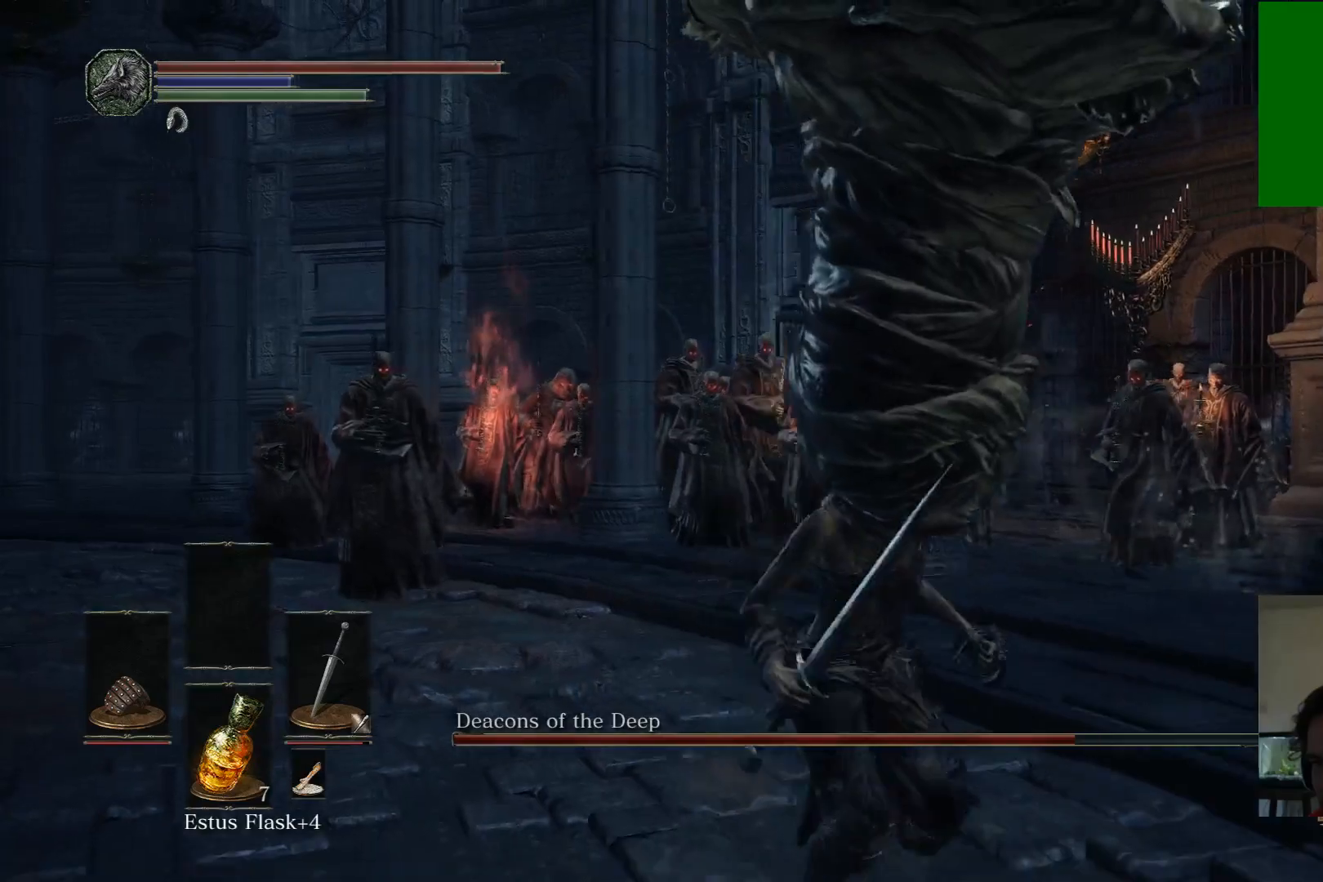
{"buttons": [], "left_stick": "down-right", "right_stick": "center", "events": [[200, "right_stick", "left"], [250, "left_stick", "down-right"], [450, "right_stick", "center"]]}
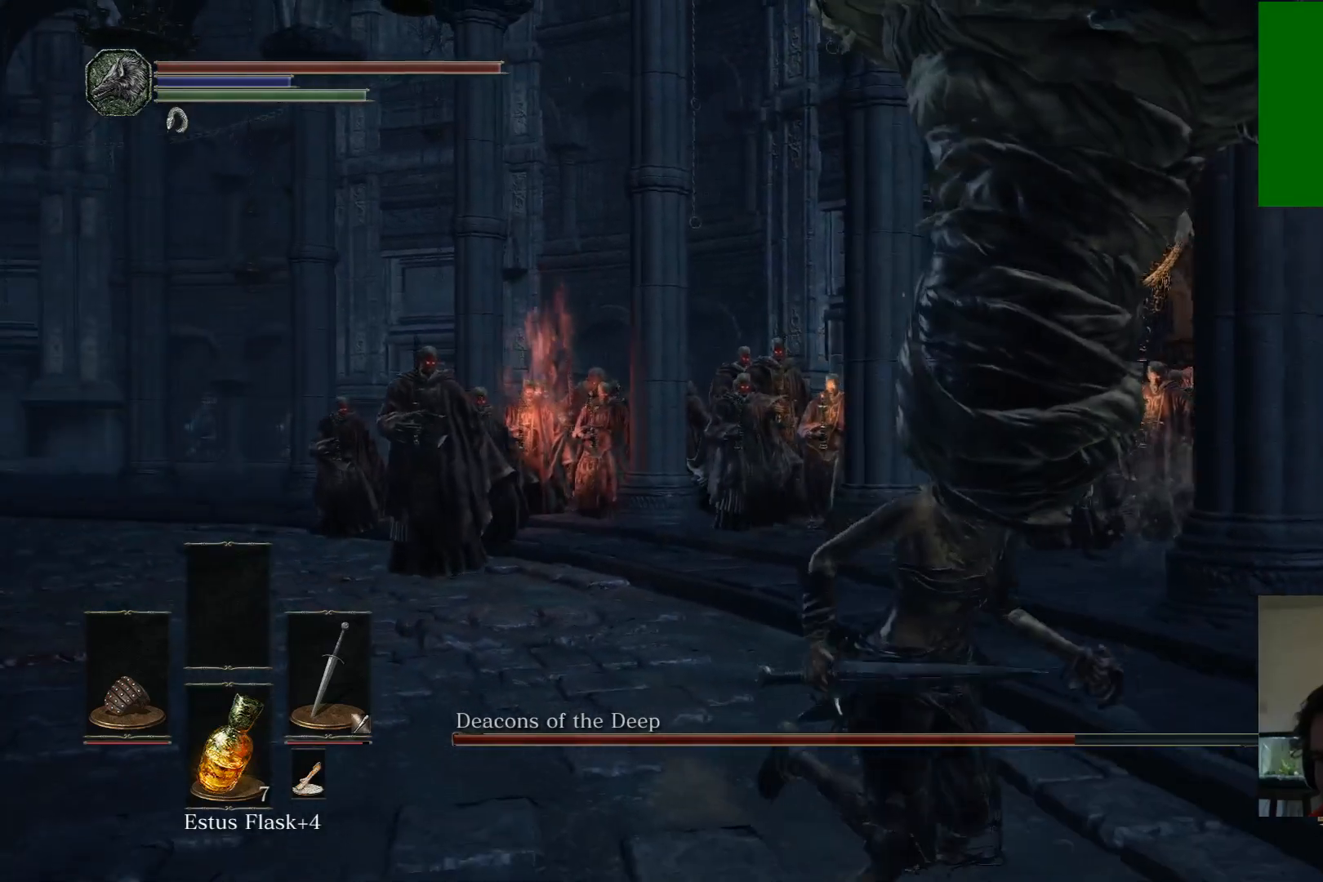
{"buttons": [], "left_stick": "down", "right_stick": "left", "events": [[167, "right_stick", "left"], [467, "left_stick", "down"]]}
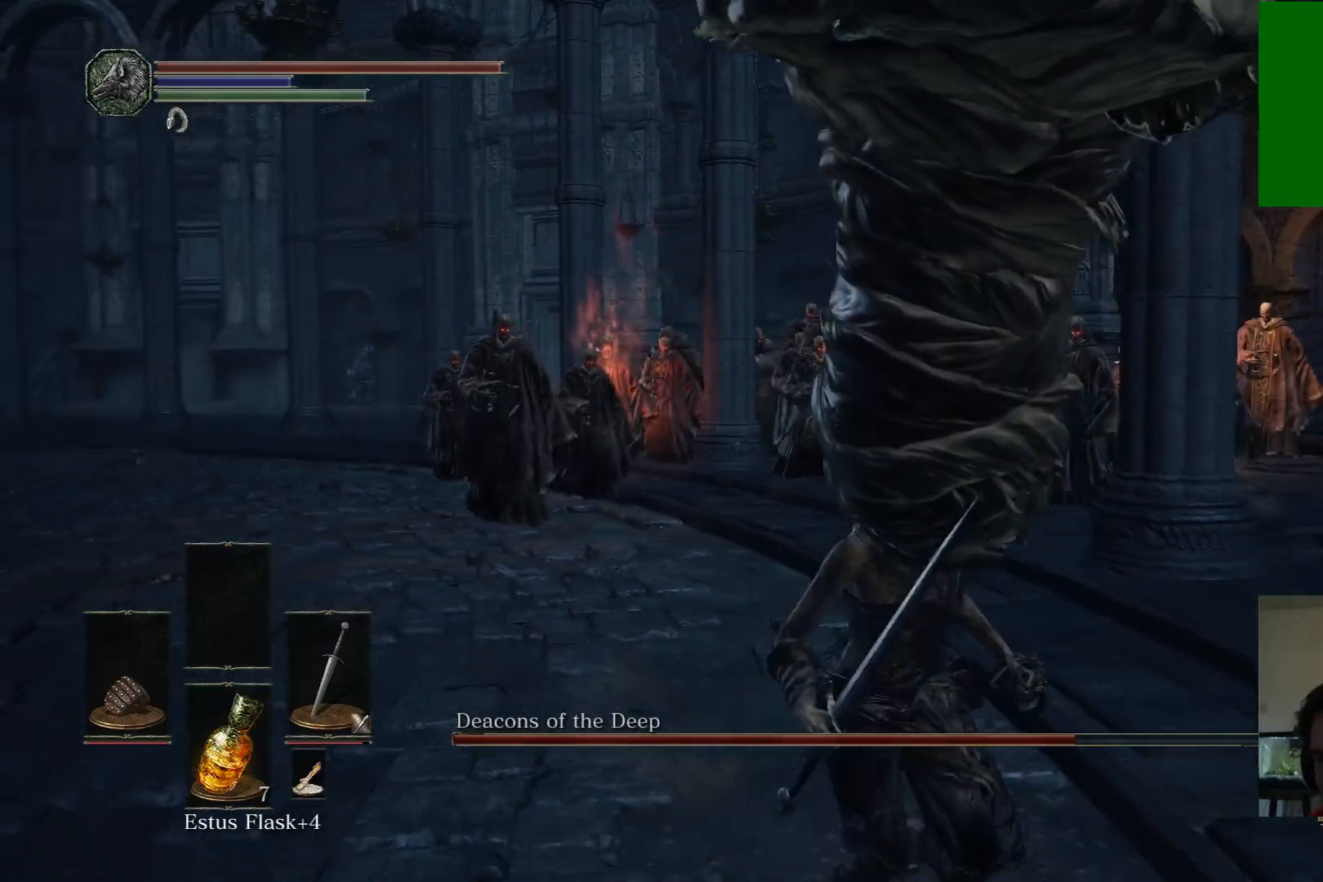
{"buttons": [], "left_stick": "down", "right_stick": "left", "events": []}
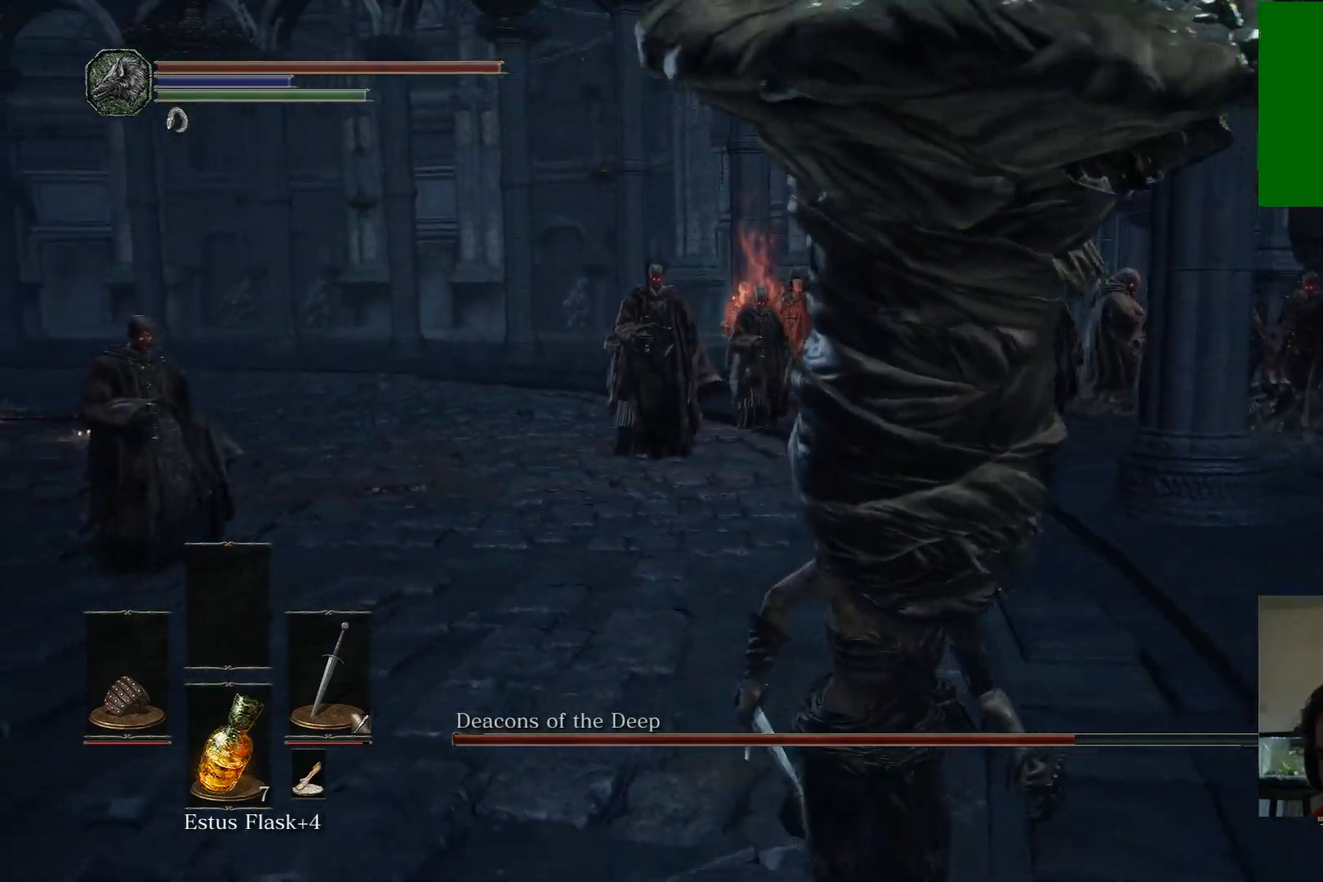
{"buttons": [], "left_stick": "down", "right_stick": "left", "events": []}
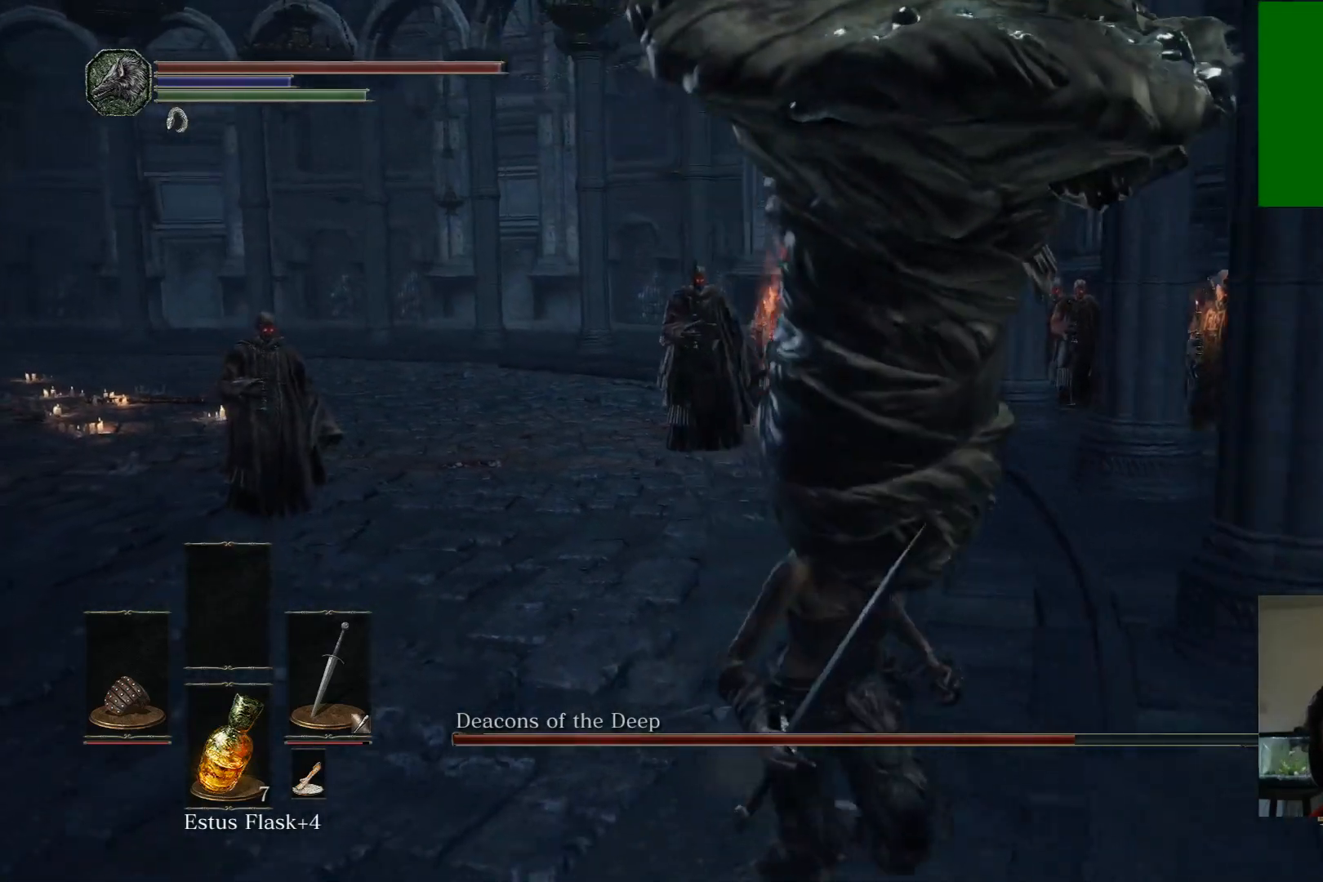
{"buttons": [], "left_stick": "down", "right_stick": "left", "events": []}
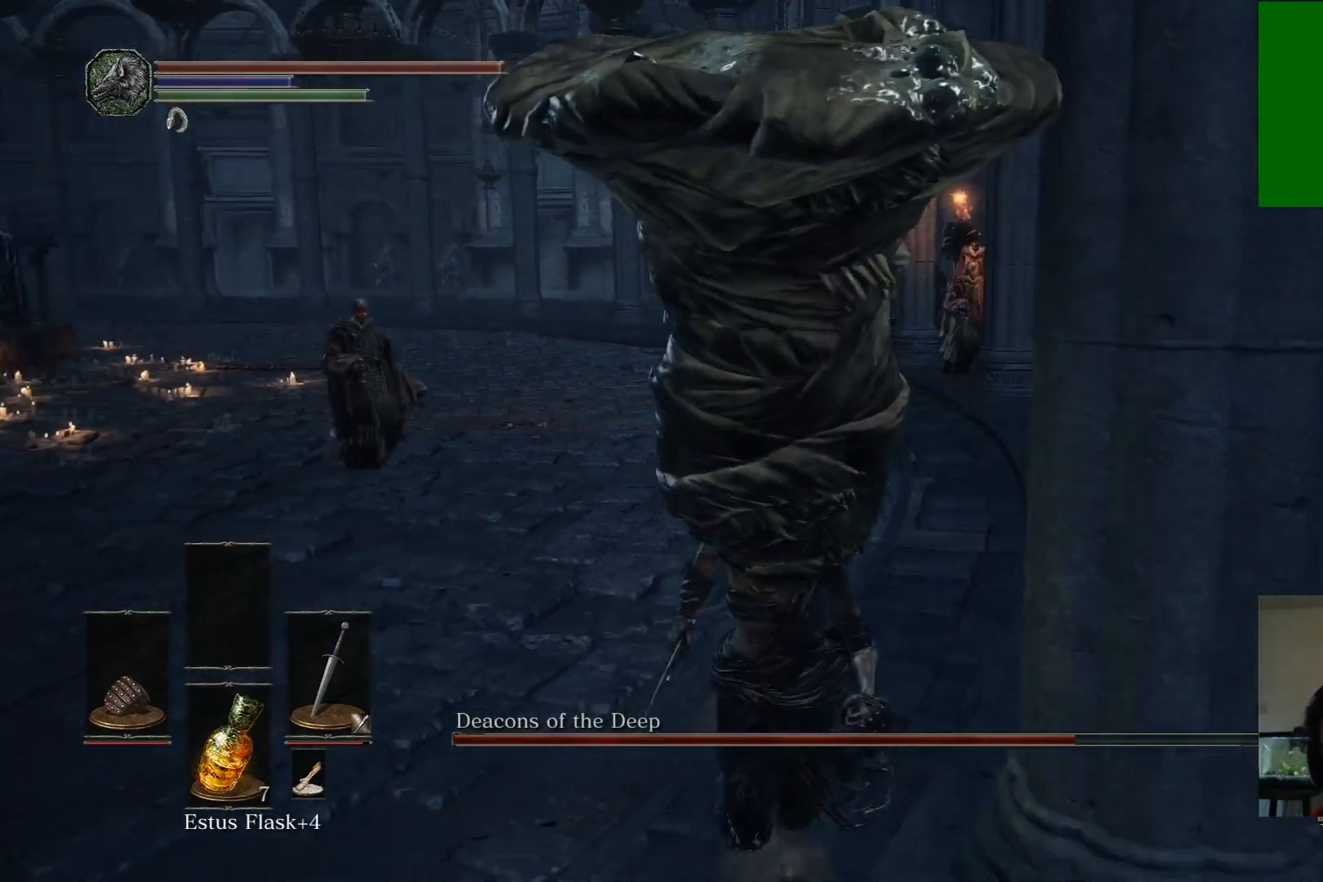
{"buttons": [], "left_stick": "down-left", "right_stick": "left", "events": [[400, "left_stick", "down-left"]]}
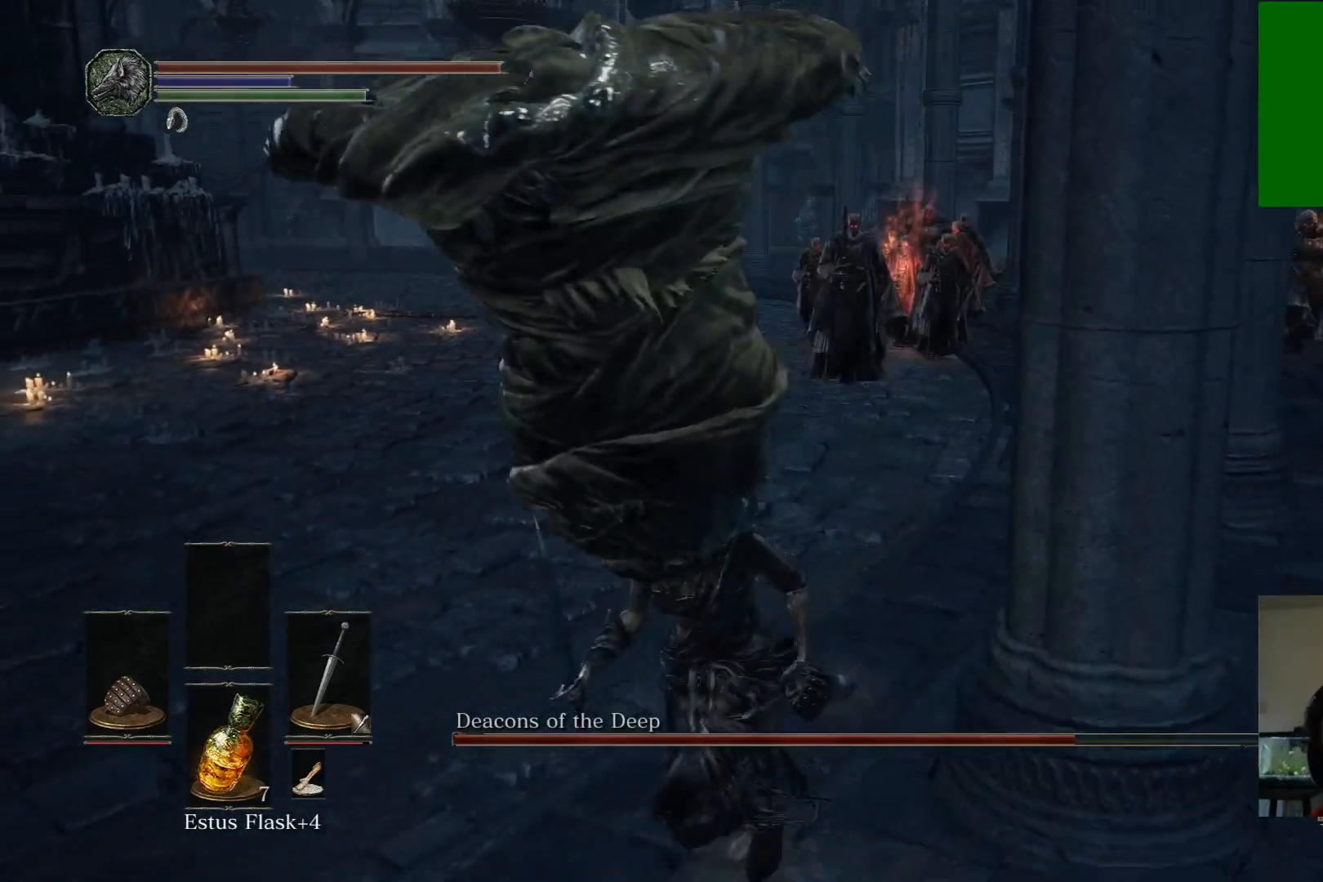
{"buttons": [], "left_stick": "down-left", "right_stick": "center", "events": [[300, "right_stick", "center"]]}
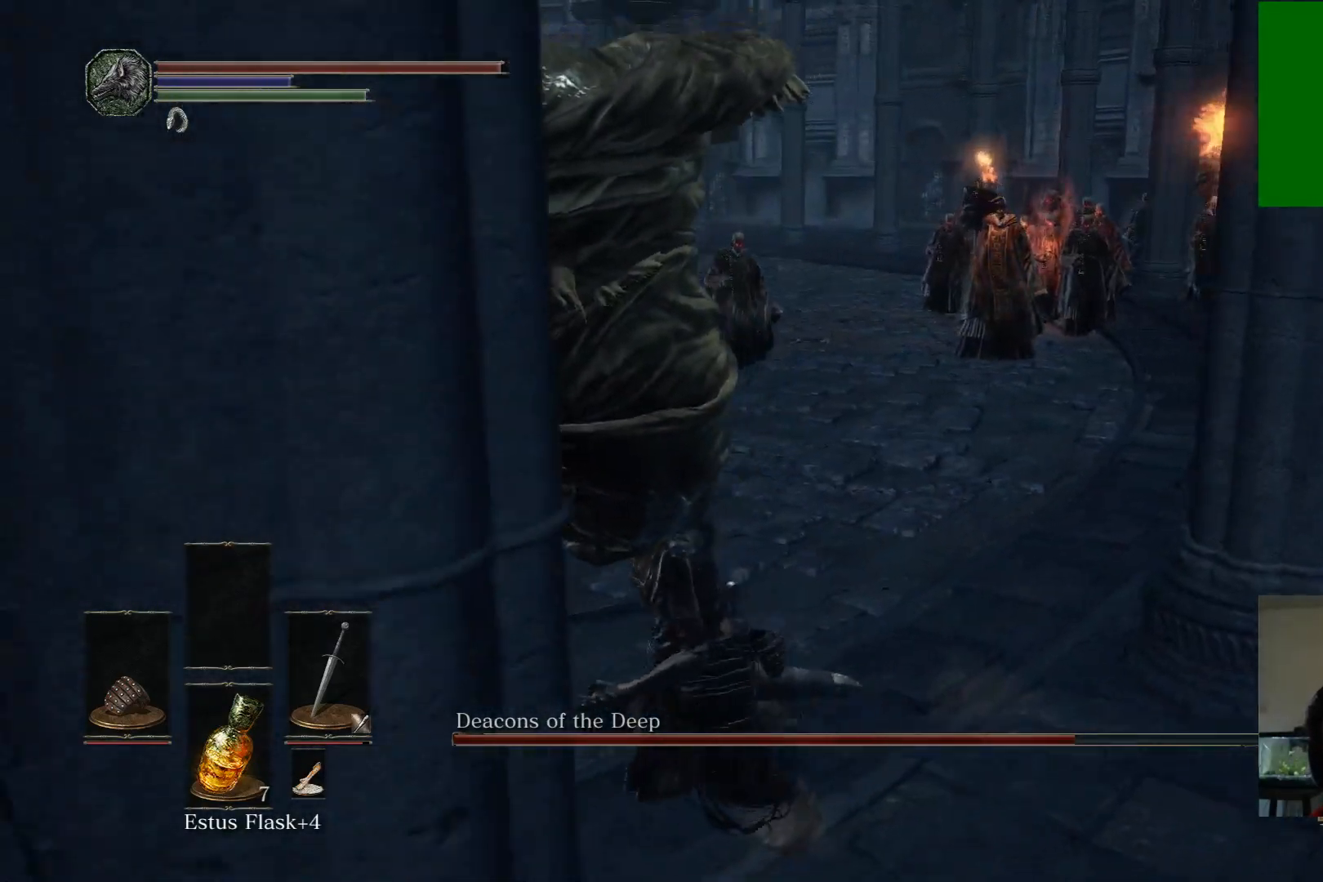
{"buttons": [], "left_stick": "left", "right_stick": "right", "events": [[50, "right_stick", "right"], [367, "left_stick", "left"]]}
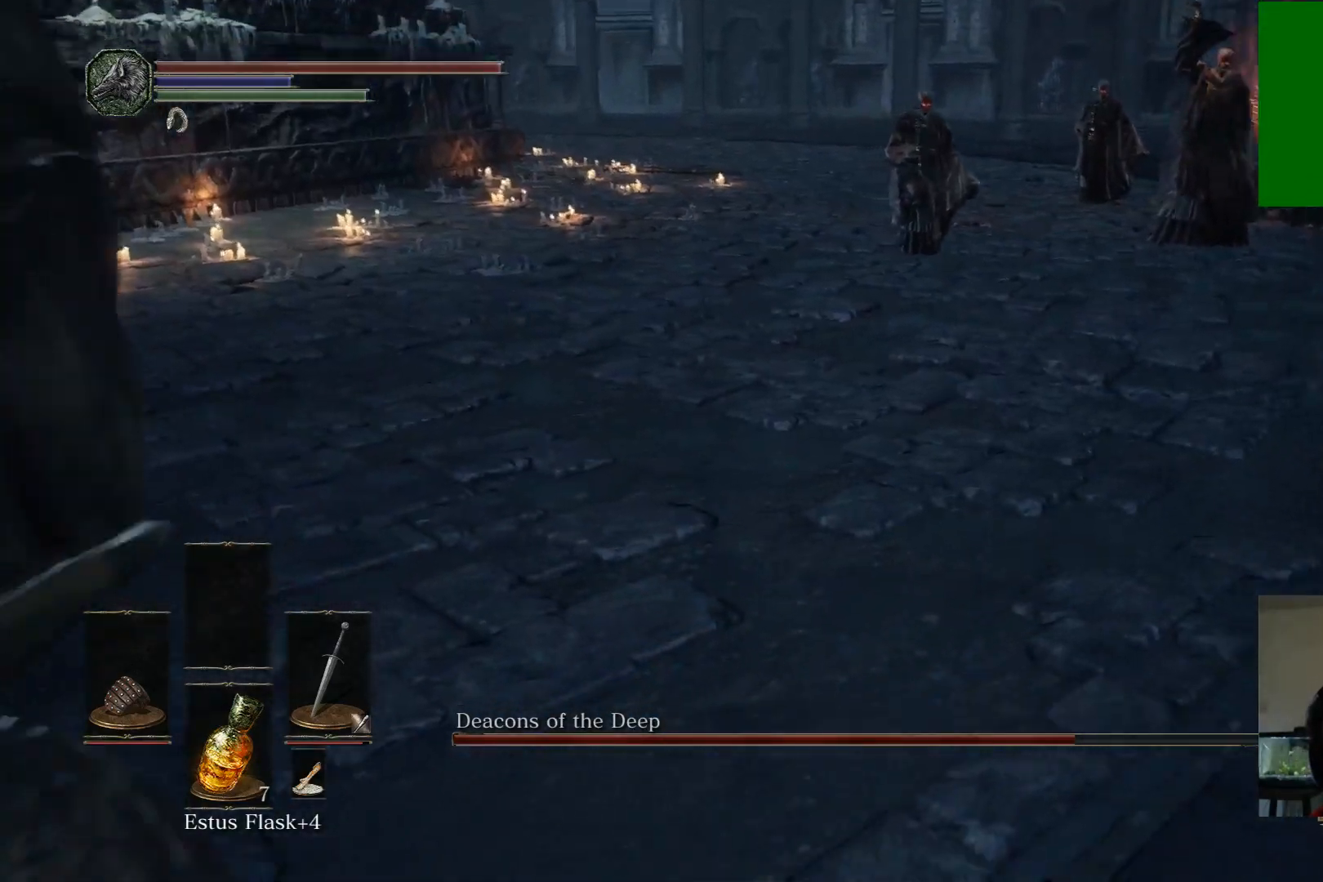
{"buttons": [], "left_stick": "down-left", "right_stick": "right", "events": [[250, "left_stick", "down-left"]]}
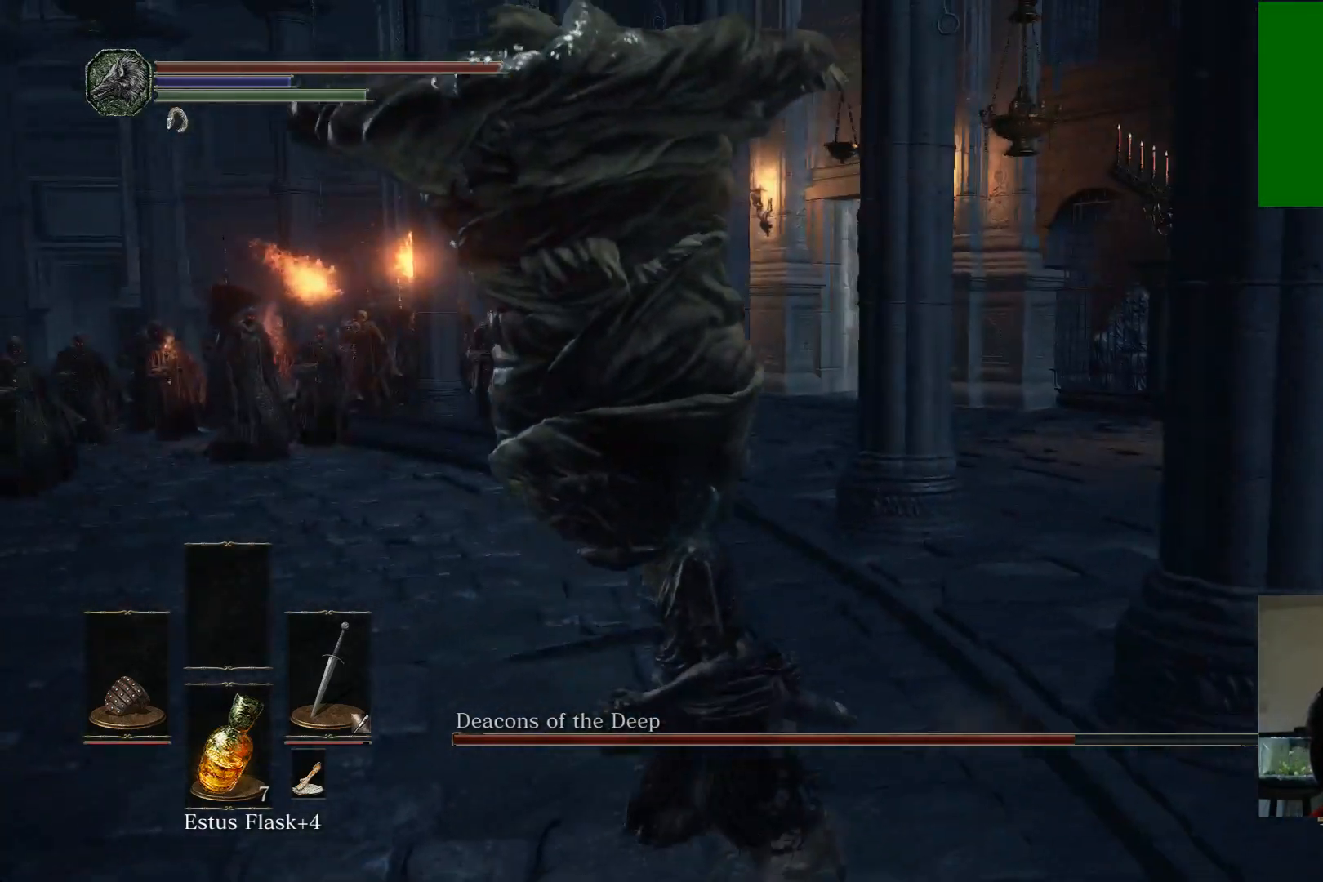
{"buttons": [], "left_stick": "down-left", "right_stick": "center", "events": [[83, "left_stick", "down"], [83, "right_stick", "center"], [400, "left_stick", "down-left"]]}
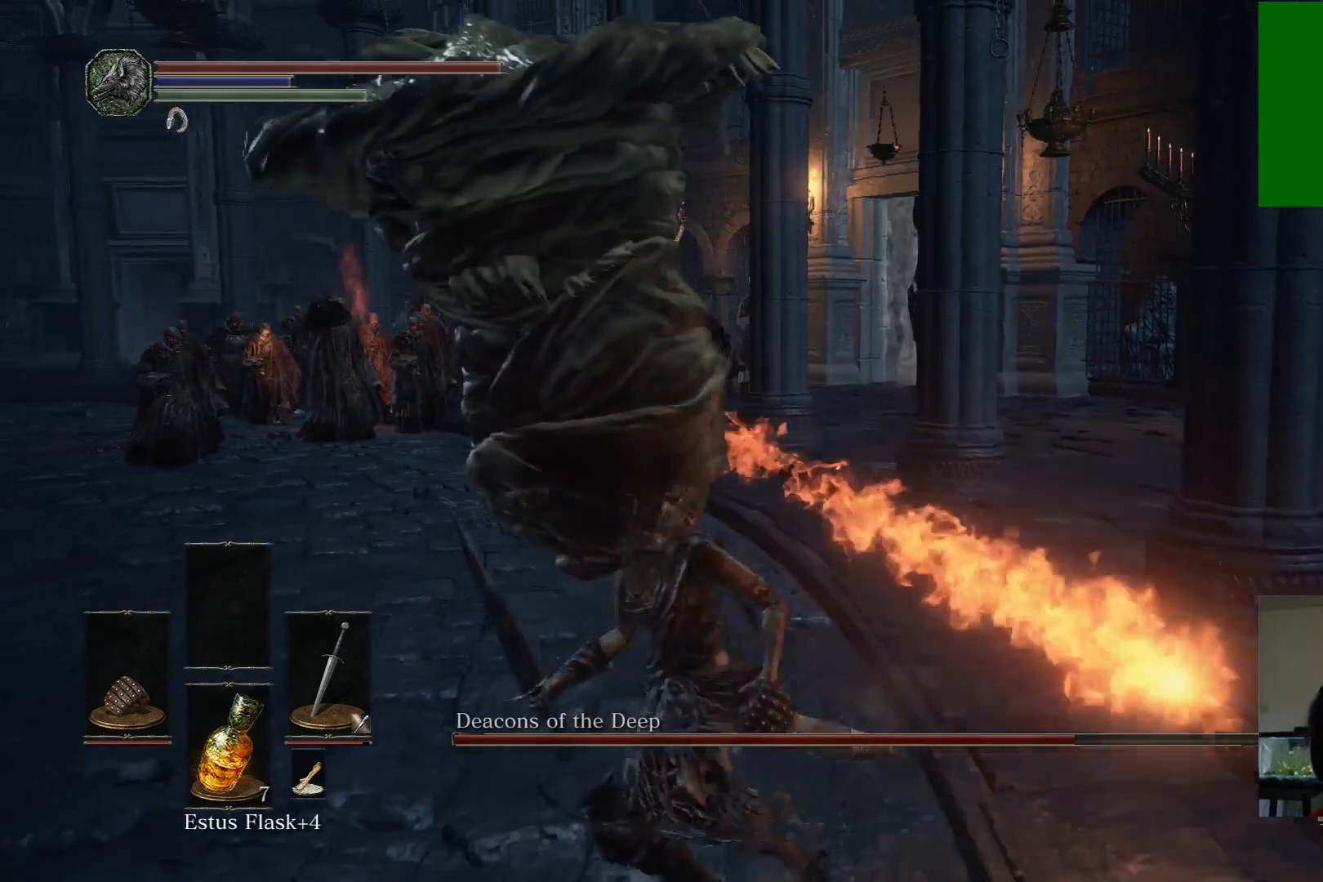
{"buttons": [], "left_stick": "left", "right_stick": "center", "events": [[117, "right_stick", "down-left"], [300, "left_stick", "left"], [300, "right_stick", "center"]]}
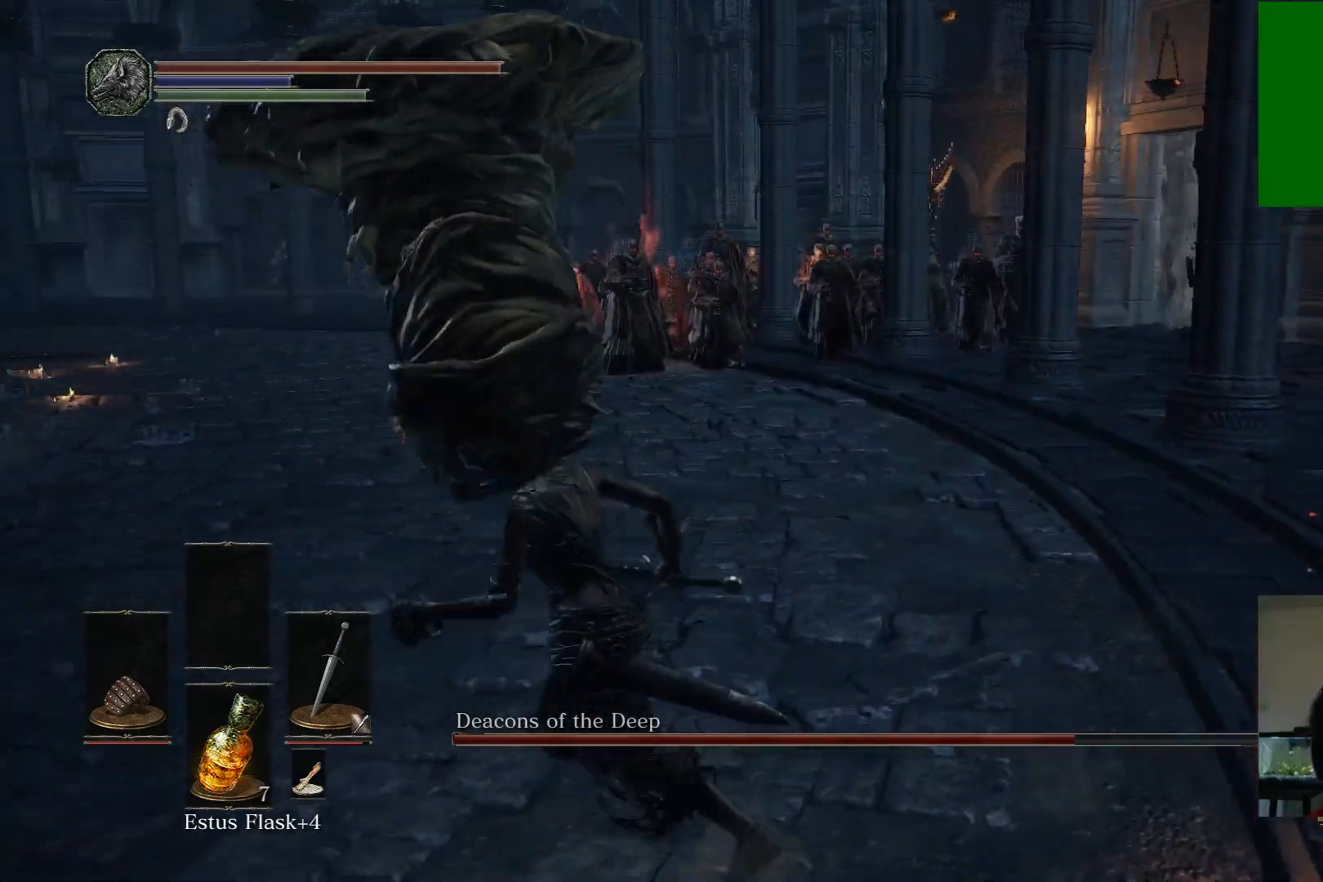
{"buttons": [], "left_stick": "left", "right_stick": "center", "events": []}
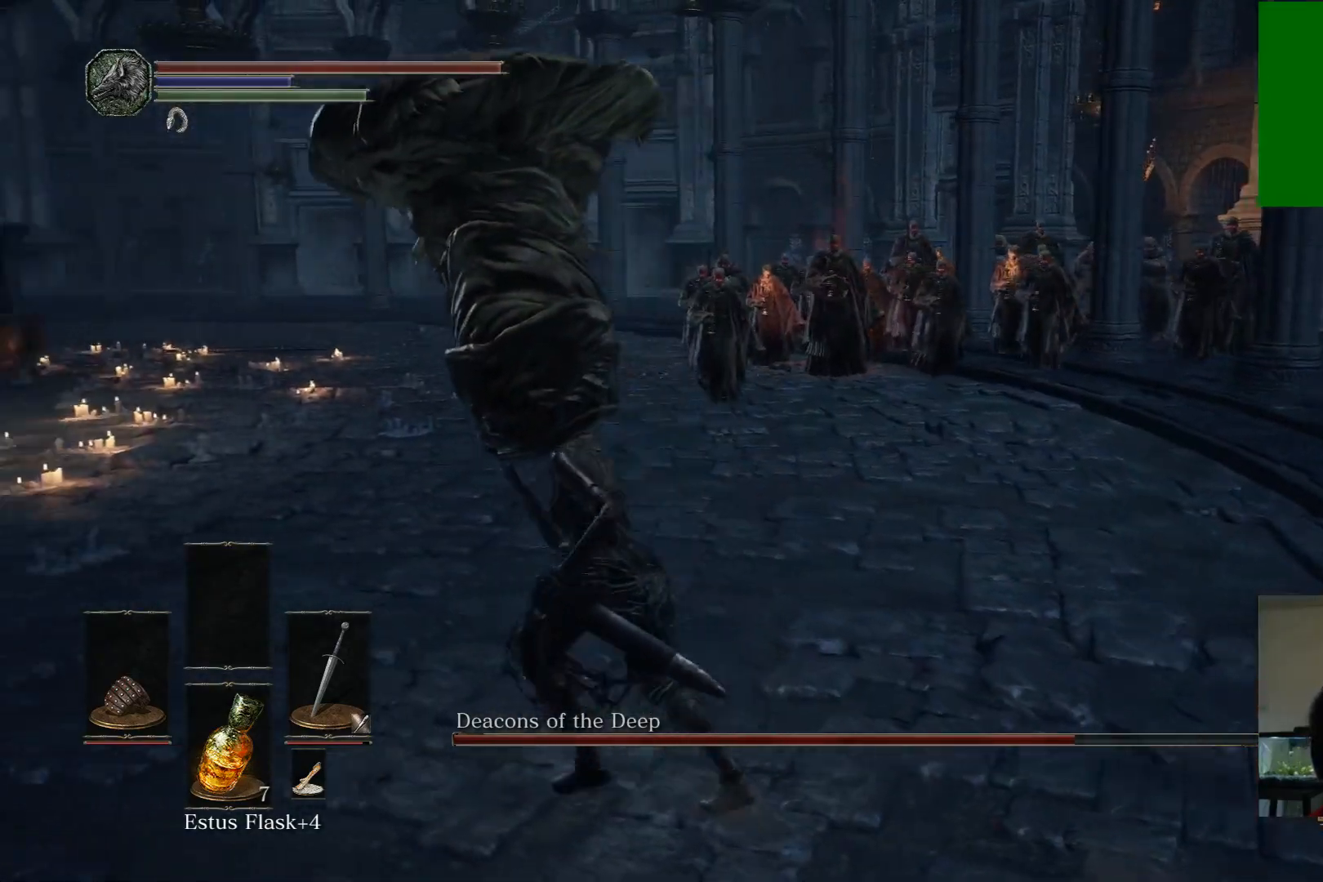
{"buttons": [], "left_stick": "up-left", "right_stick": "right", "events": [[50, "left_stick", "up-left"], [117, "right_stick", "down-right"], [200, "right_stick", "right"]]}
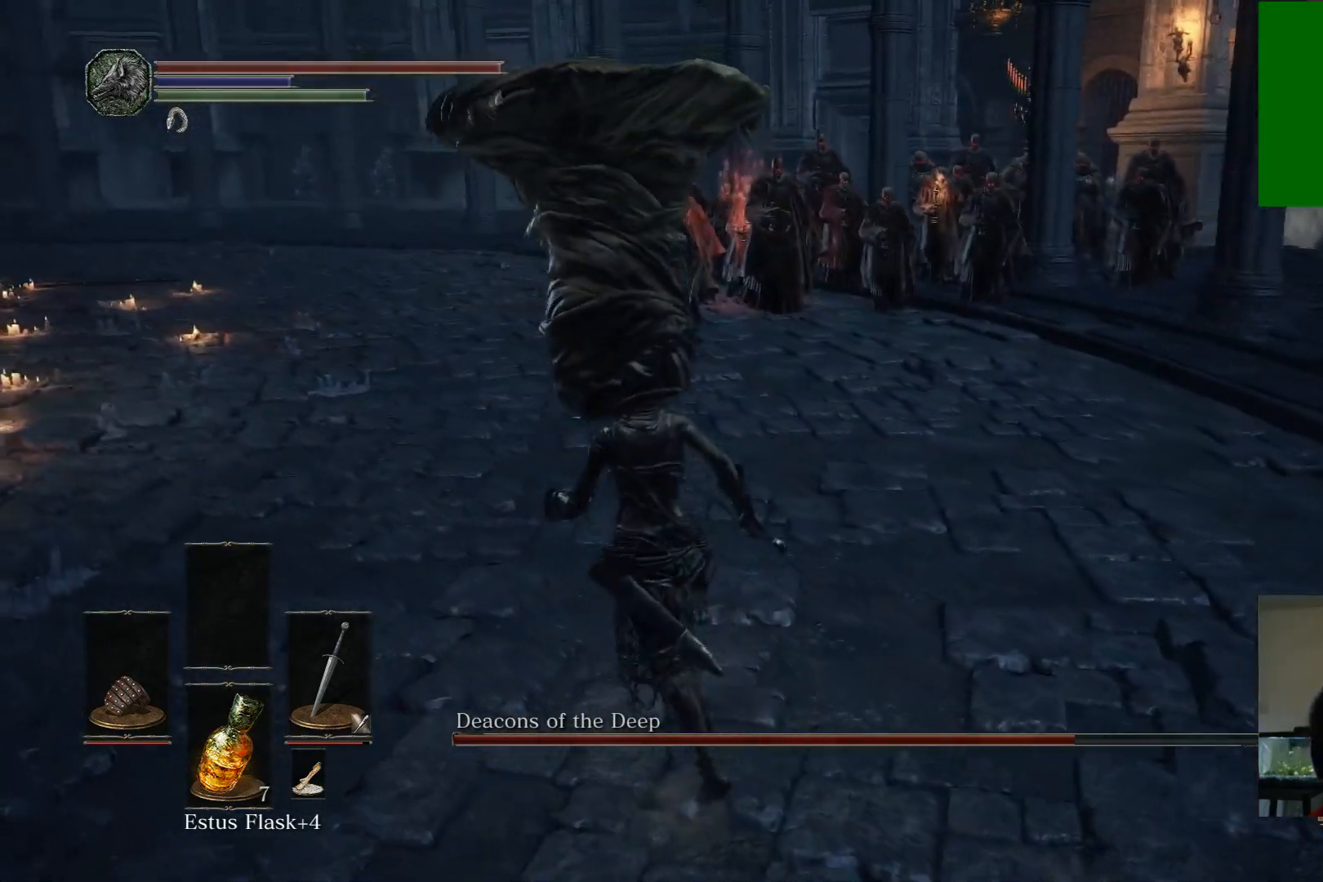
{"buttons": [], "left_stick": "up-left", "right_stick": "center", "events": [[167, "right_stick", "center"]]}
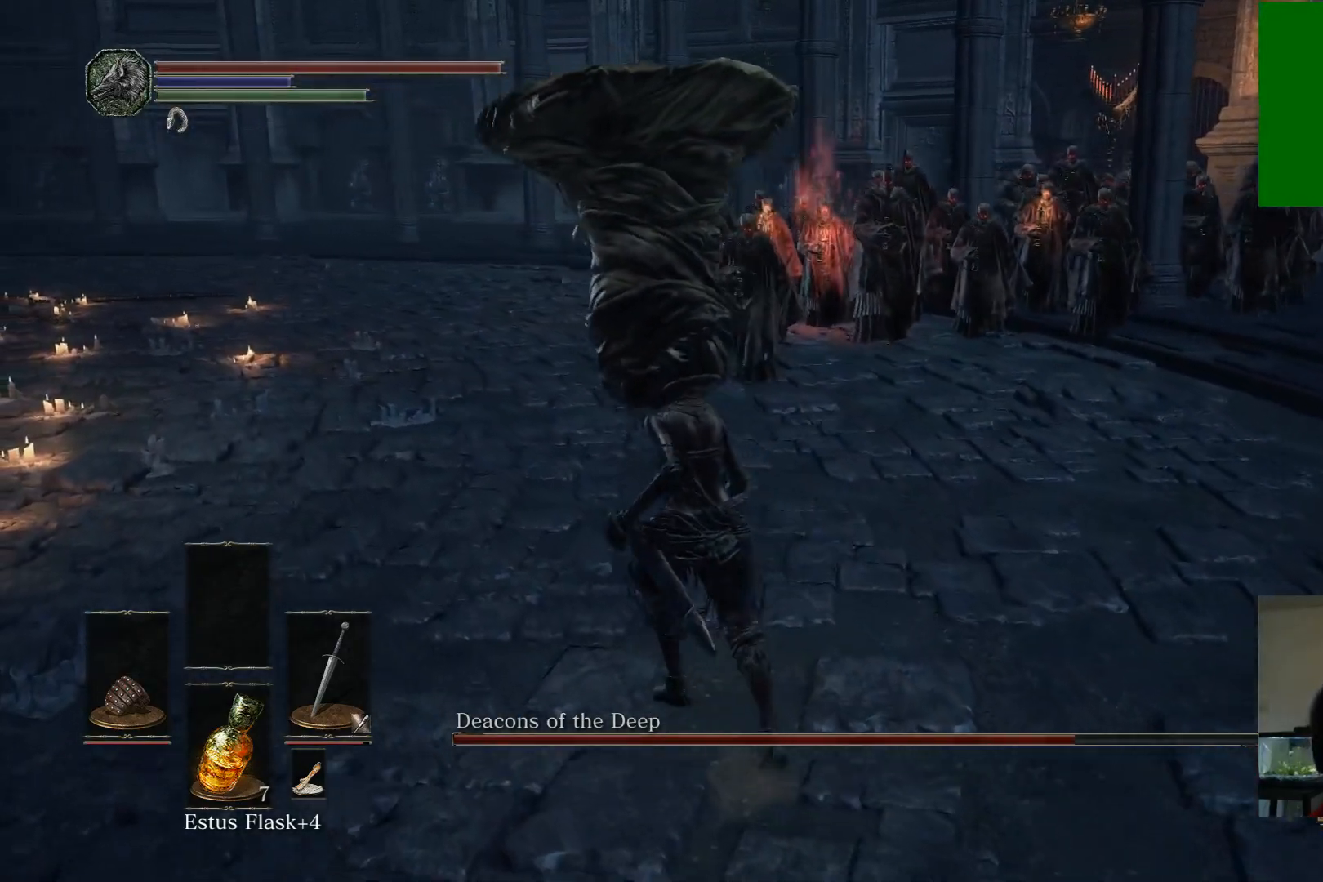
{"buttons": [], "left_stick": "up-left", "right_stick": "center", "events": [[183, "left_stick", "up"], [350, "left_stick", "up-left"]]}
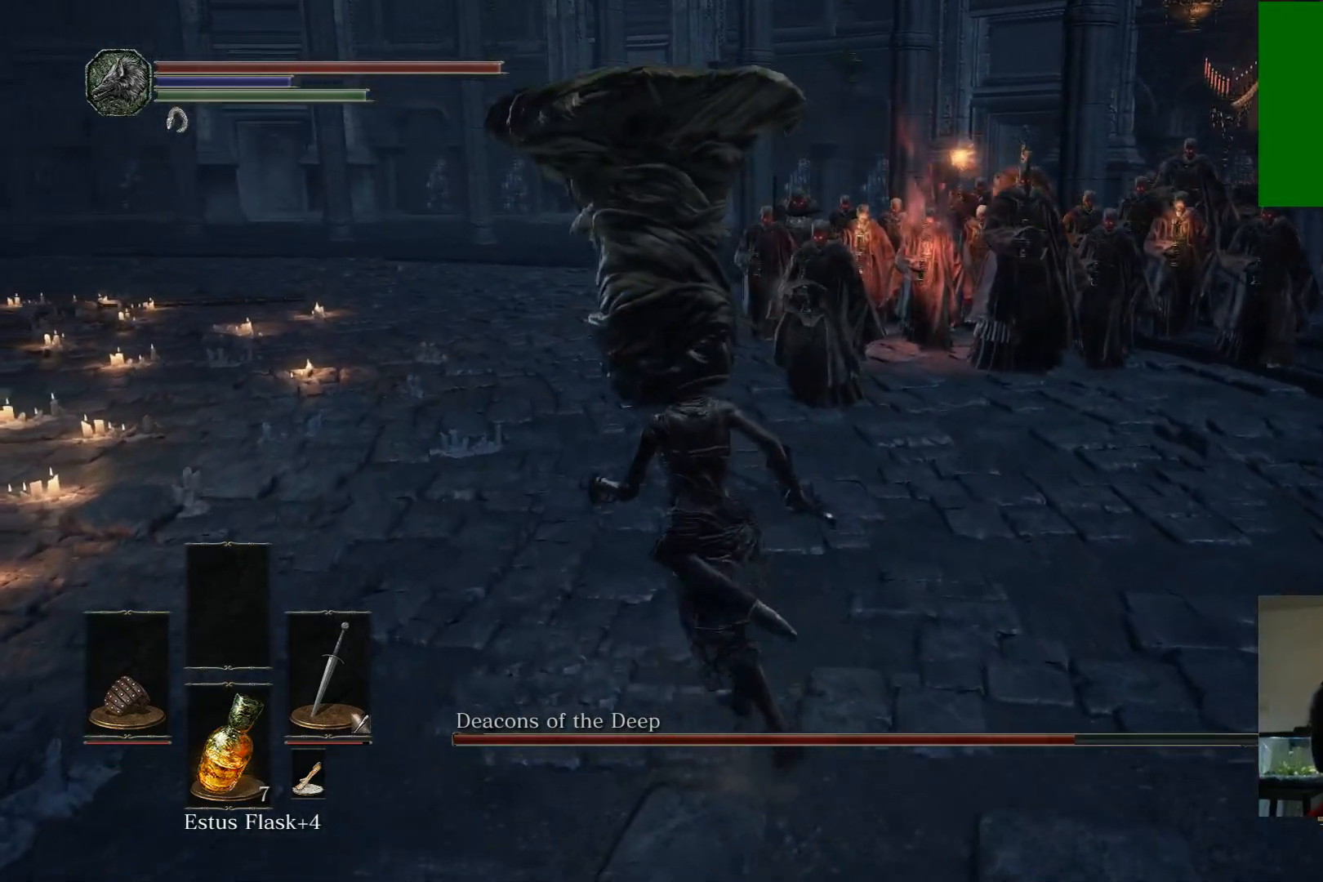
{"buttons": [], "left_stick": "up-left", "right_stick": "center", "events": [[67, "left_stick", "up"], [367, "left_stick", "up-left"]]}
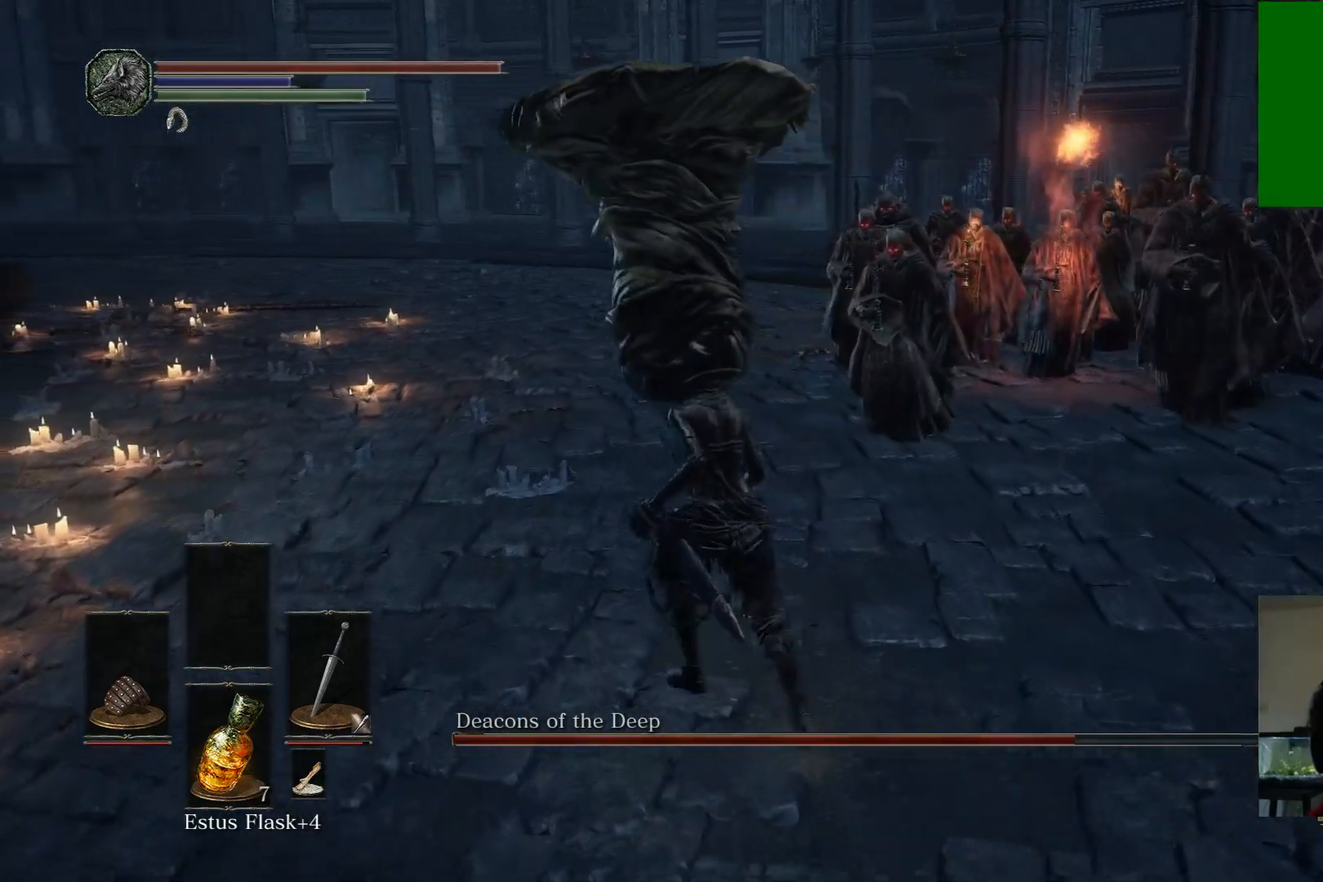
{"buttons": [], "left_stick": "up-left", "right_stick": "right", "events": [[183, "right_stick", "right"]]}
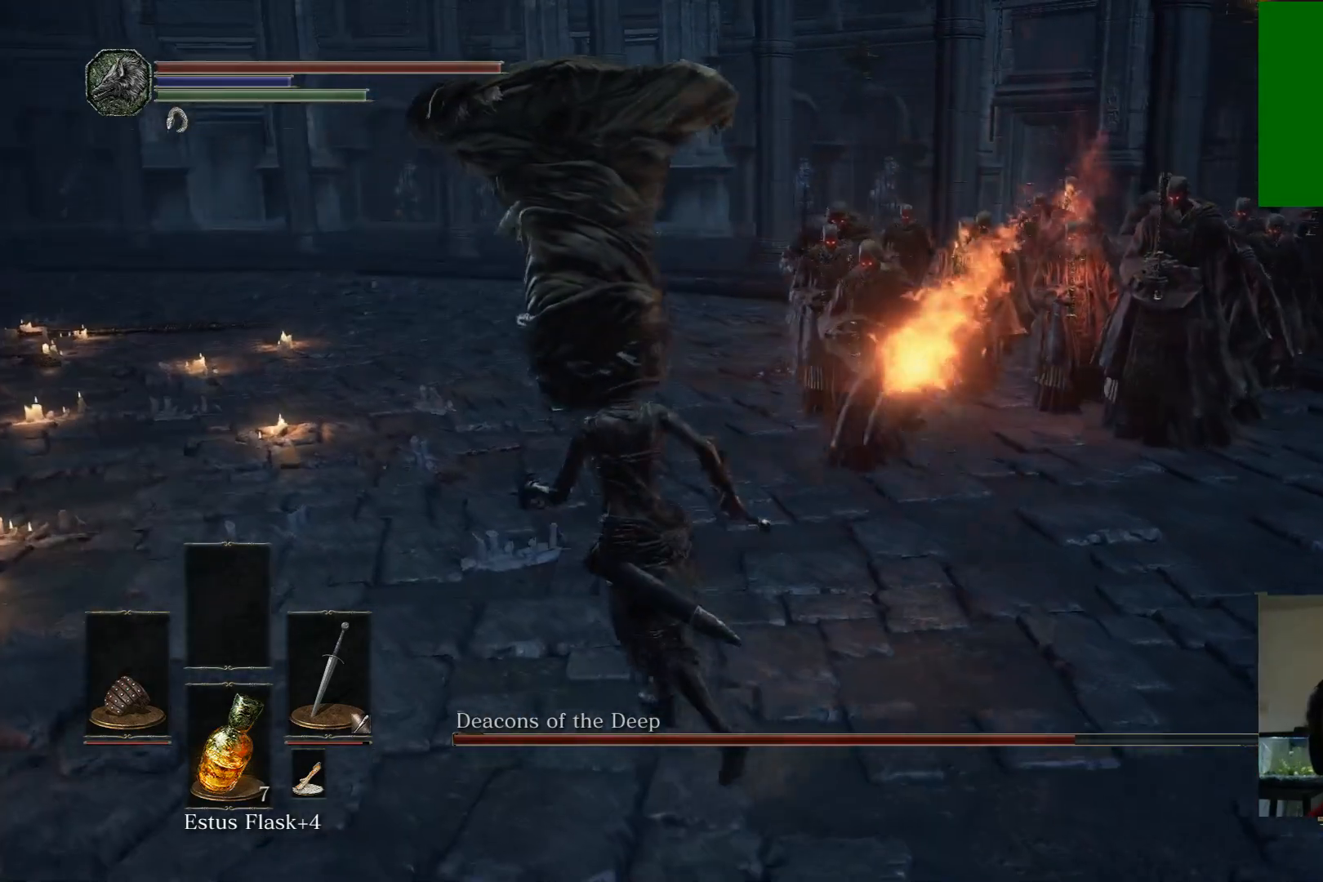
{"buttons": [], "left_stick": "up-left", "right_stick": "right", "events": []}
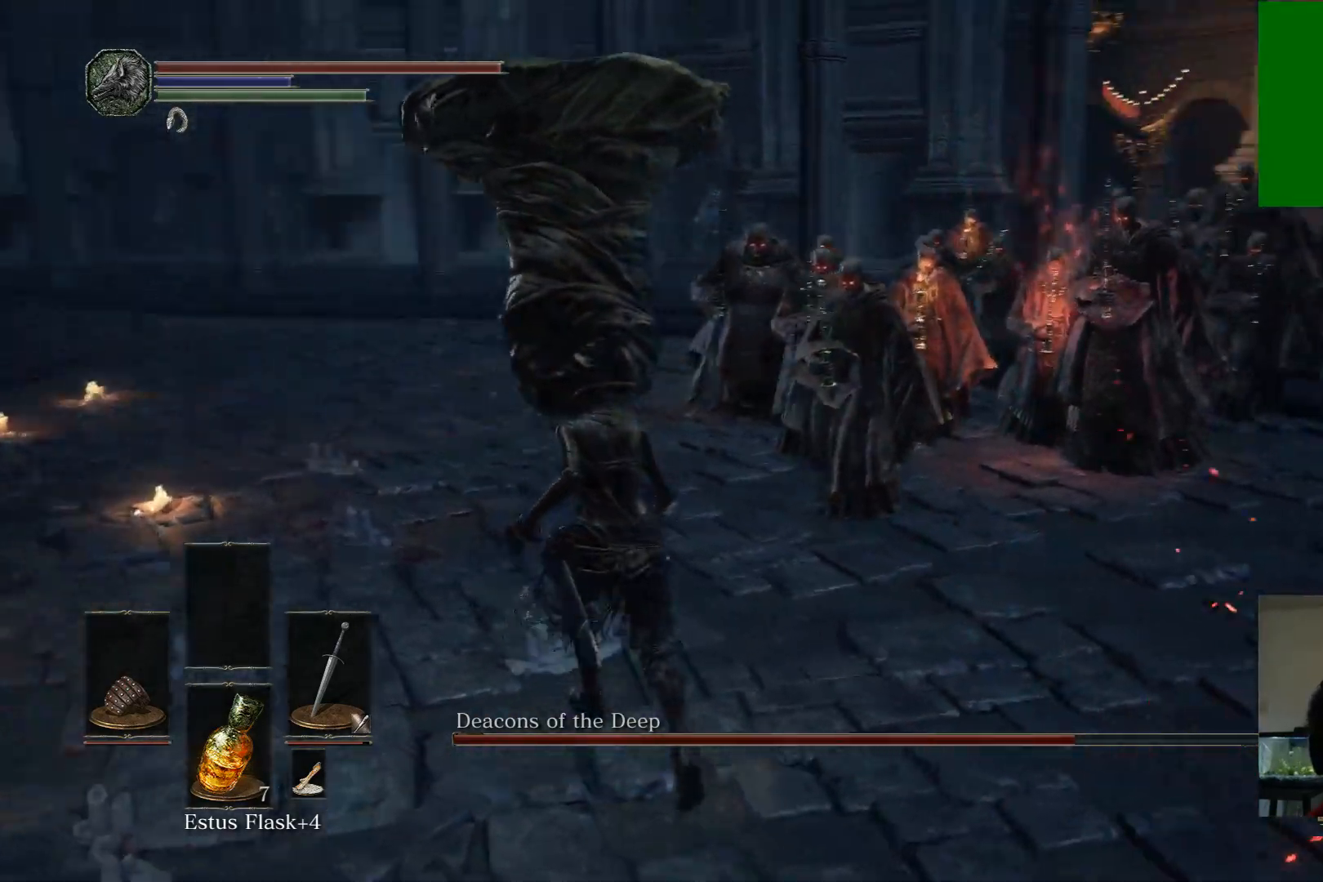
{"buttons": [], "left_stick": "up", "right_stick": "right", "events": [[67, "left_stick", "up"]]}
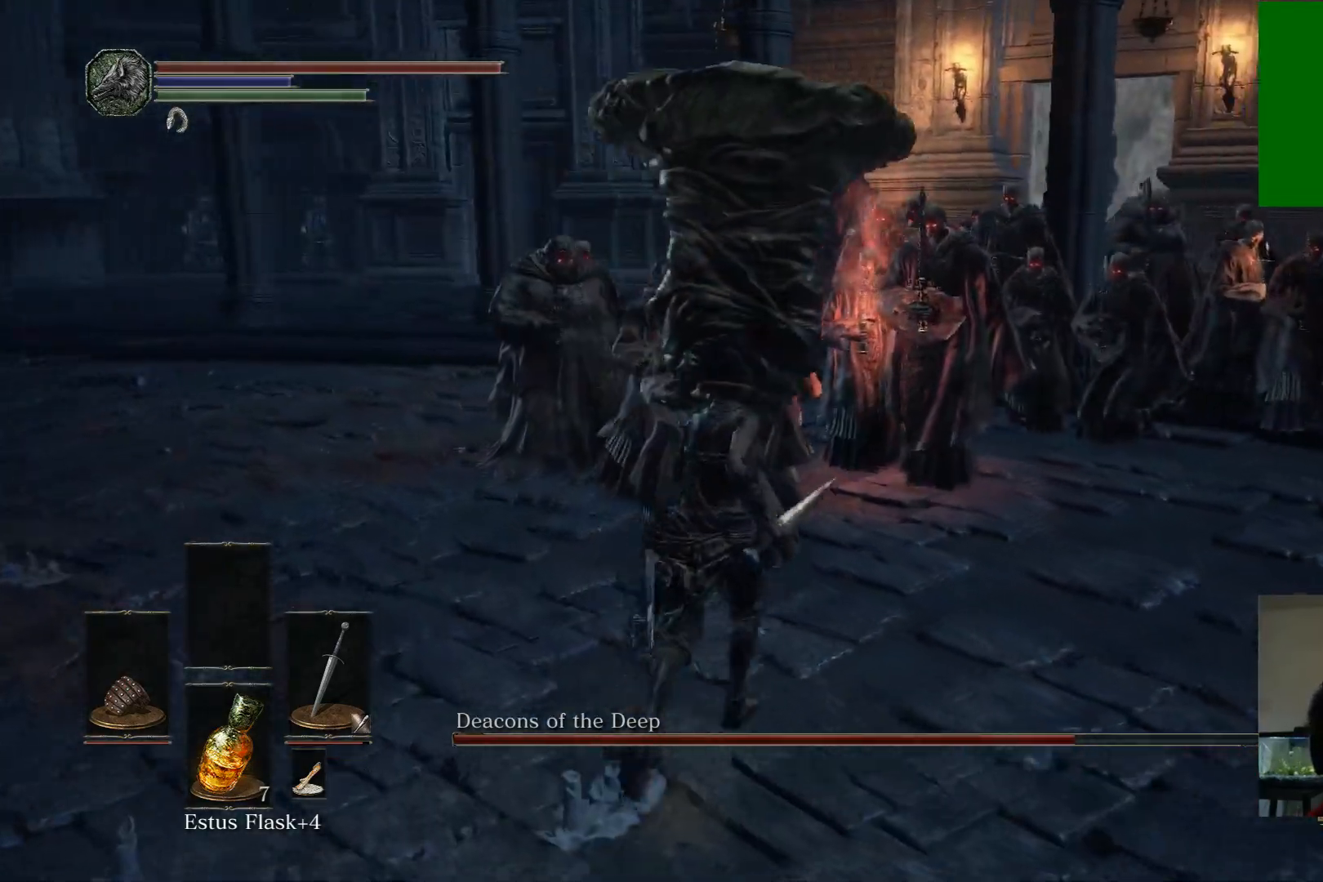
{"buttons": [], "left_stick": "up", "right_stick": "center", "events": [[433, "right_stick", "center"]]}
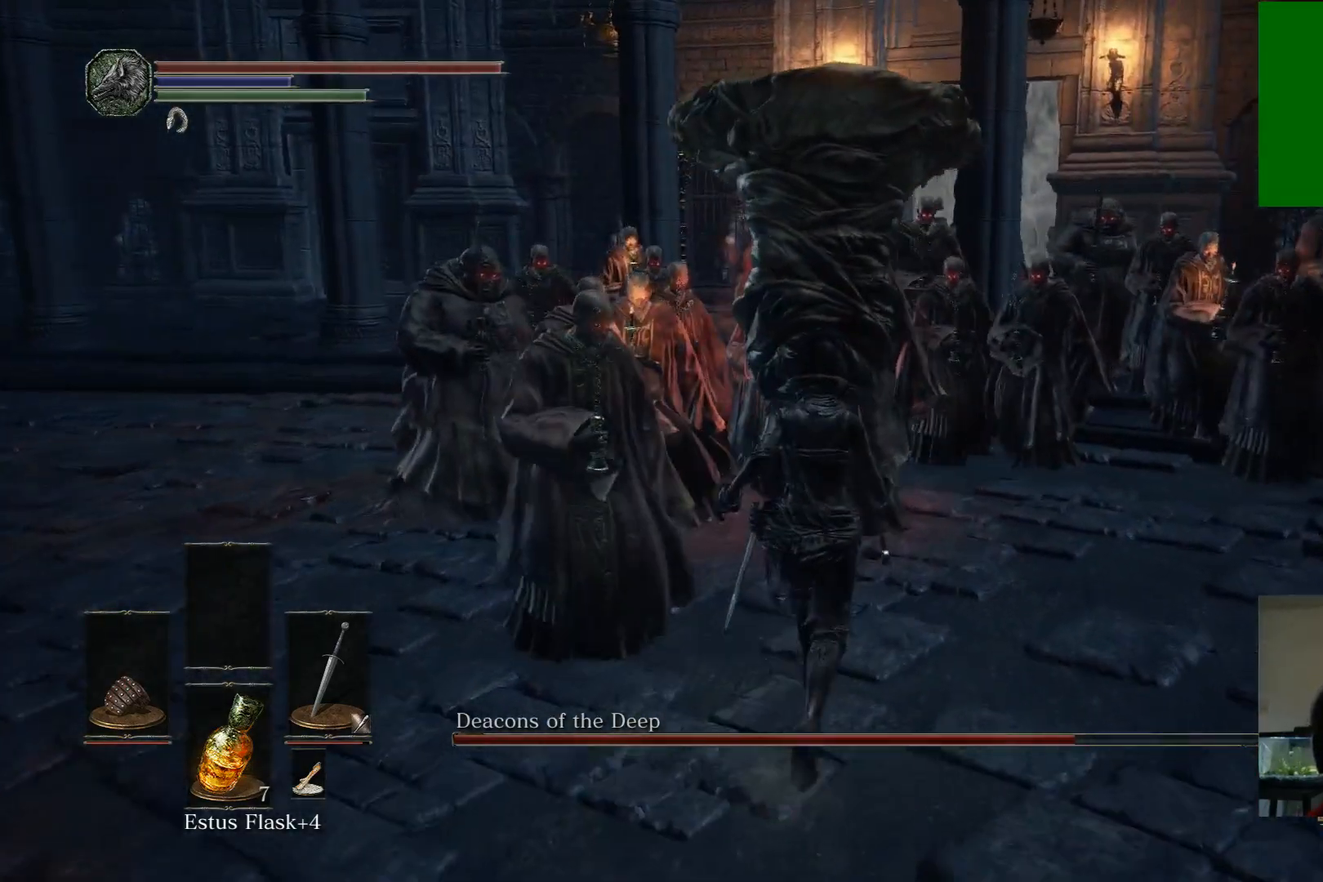
{"buttons": [], "left_stick": "up", "right_stick": "center", "events": []}
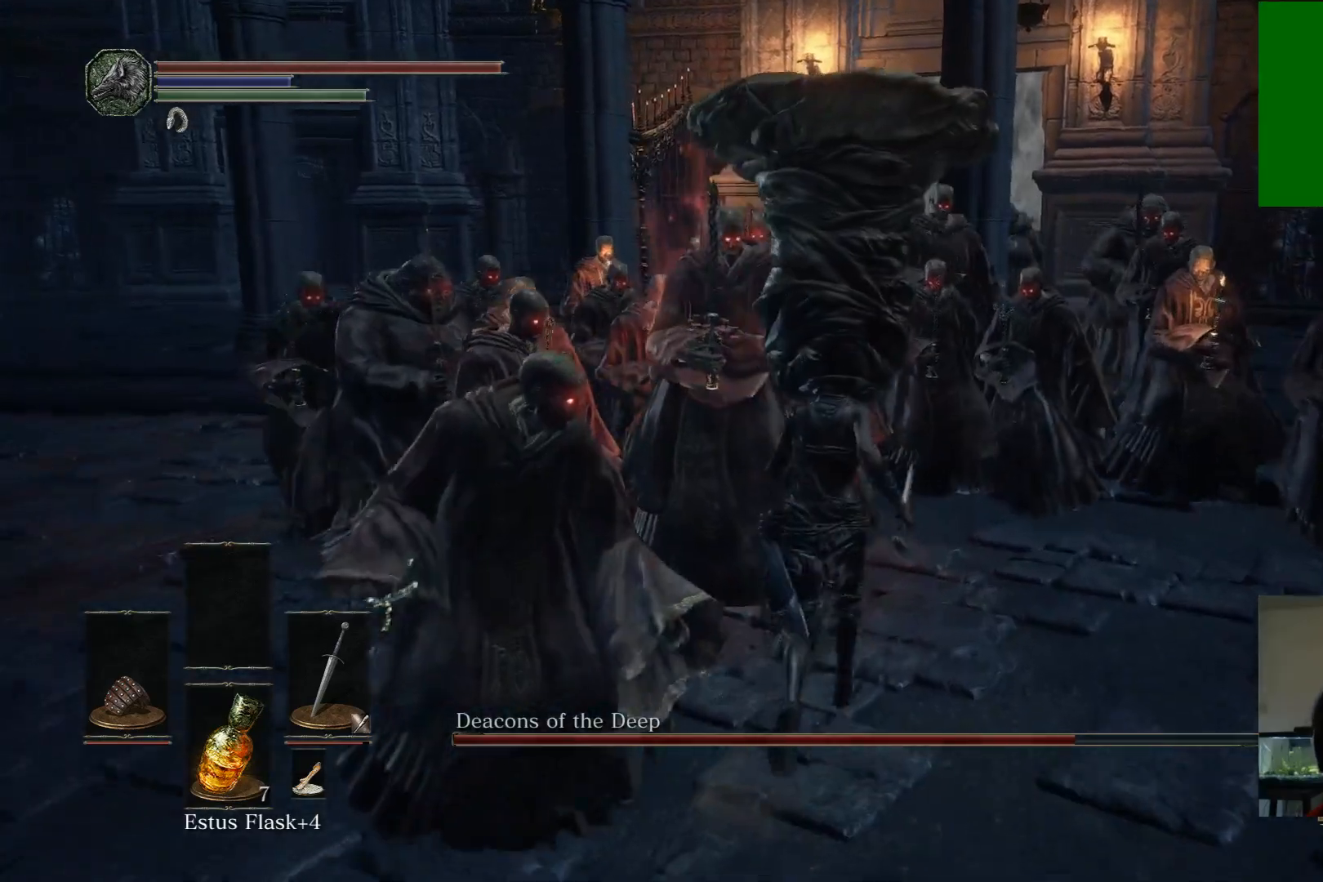
{"buttons": [], "left_stick": "down-left", "right_stick": "center", "events": [[117, "left_stick", "right"], [267, "left_stick", "down-left"]]}
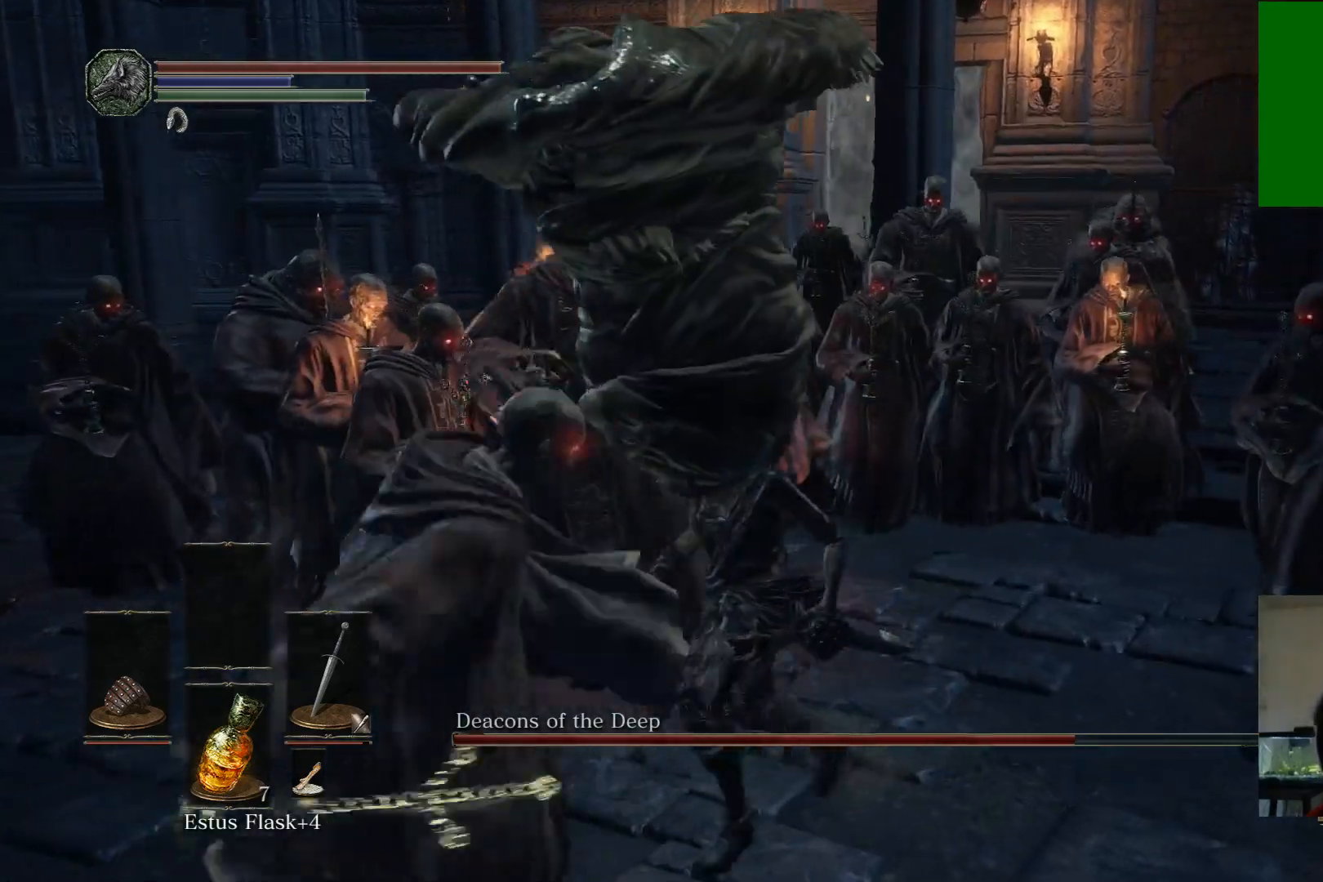
{"buttons": [], "left_stick": "down-left", "right_stick": "center", "events": [[50, "B", "down"], [150, "B", "up"]]}
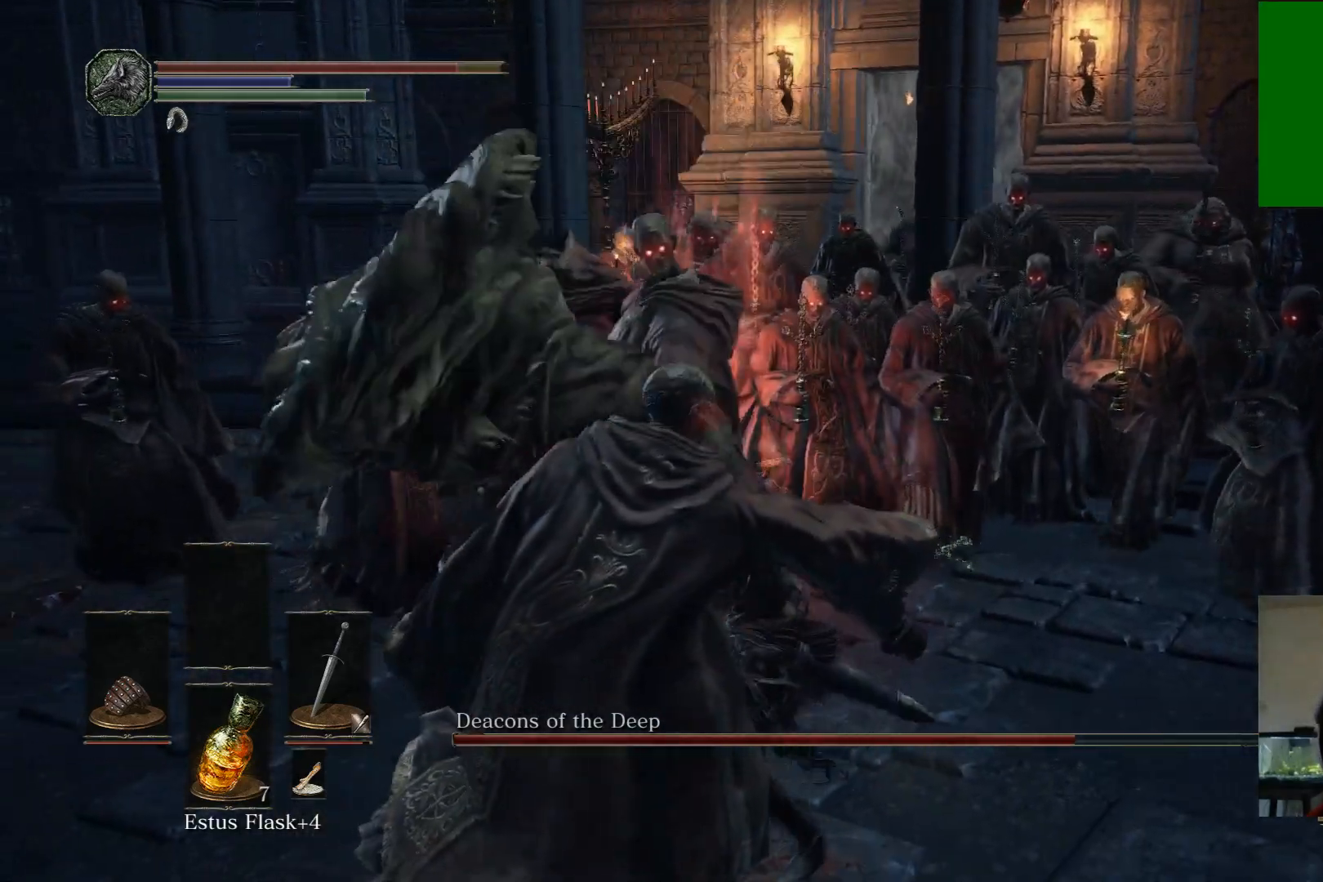
{"buttons": [], "left_stick": "down-left", "right_stick": "center", "events": [[150, "B", "down"], [267, "B", "up"]]}
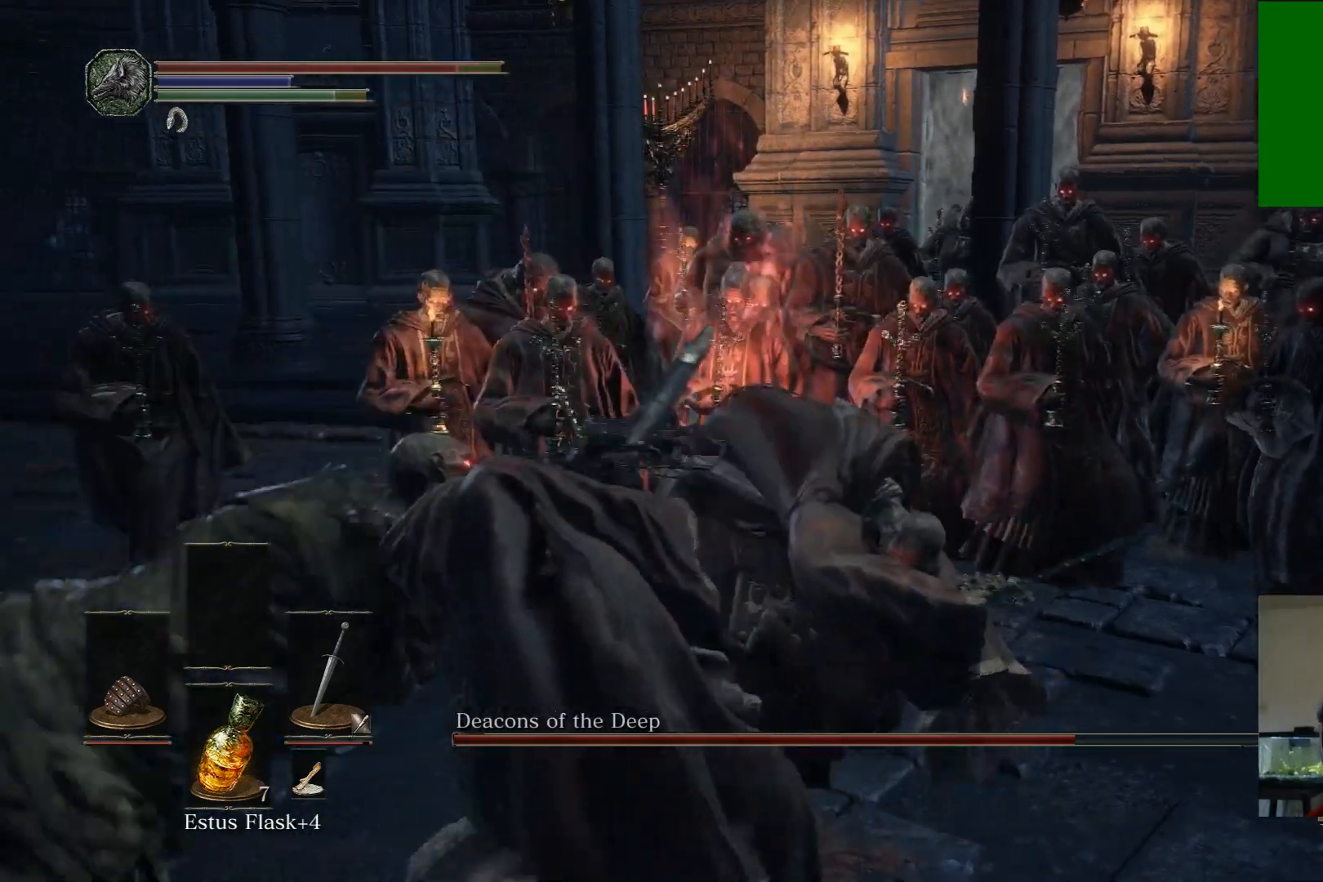
{"buttons": [], "left_stick": "down-left", "right_stick": "down-right", "events": [[300, "right_stick", "down-right"]]}
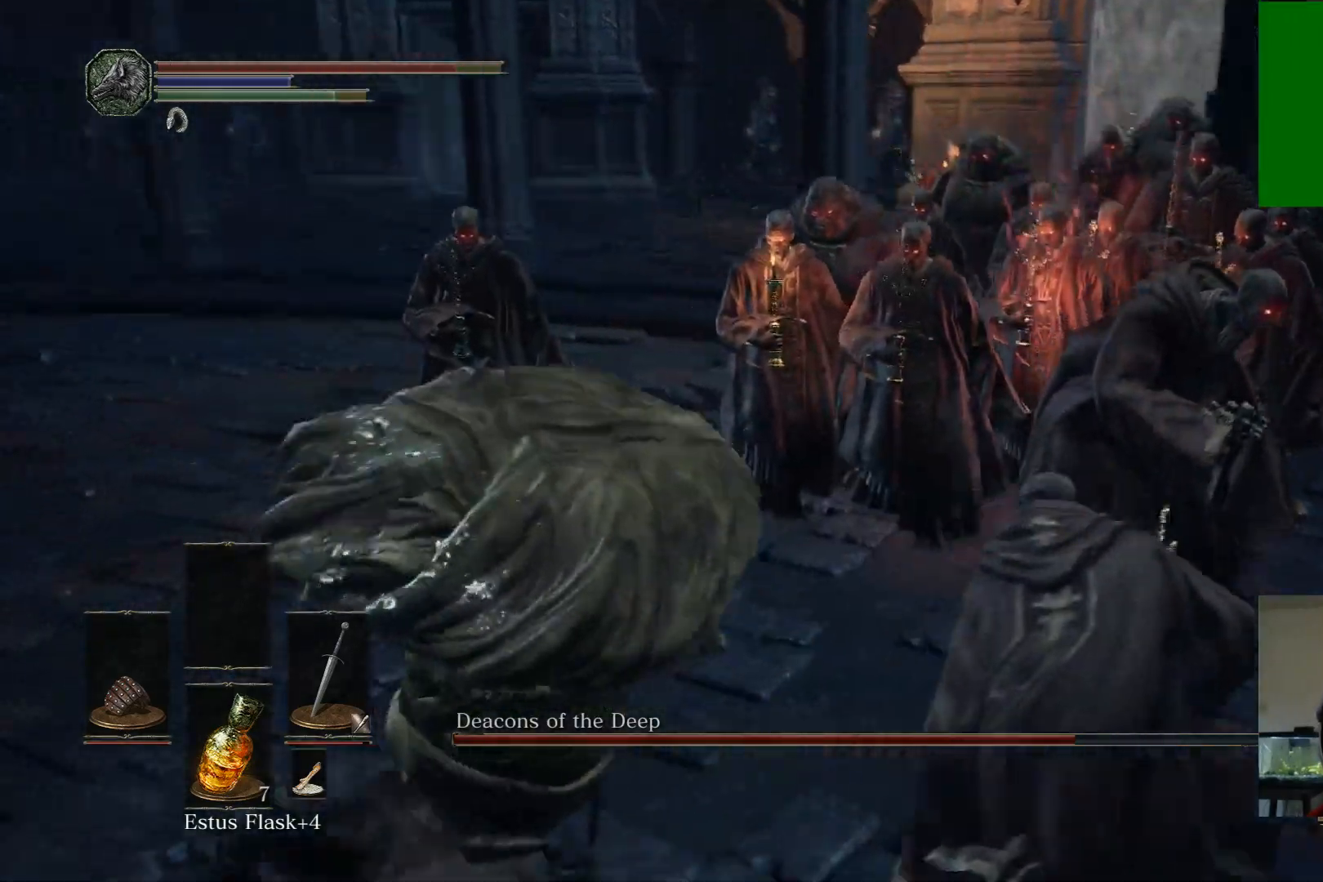
{"buttons": [], "left_stick": "up", "right_stick": "center", "events": [[17, "left_stick", "up-left"], [67, "left_stick", "up"], [233, "right_stick", "center"]]}
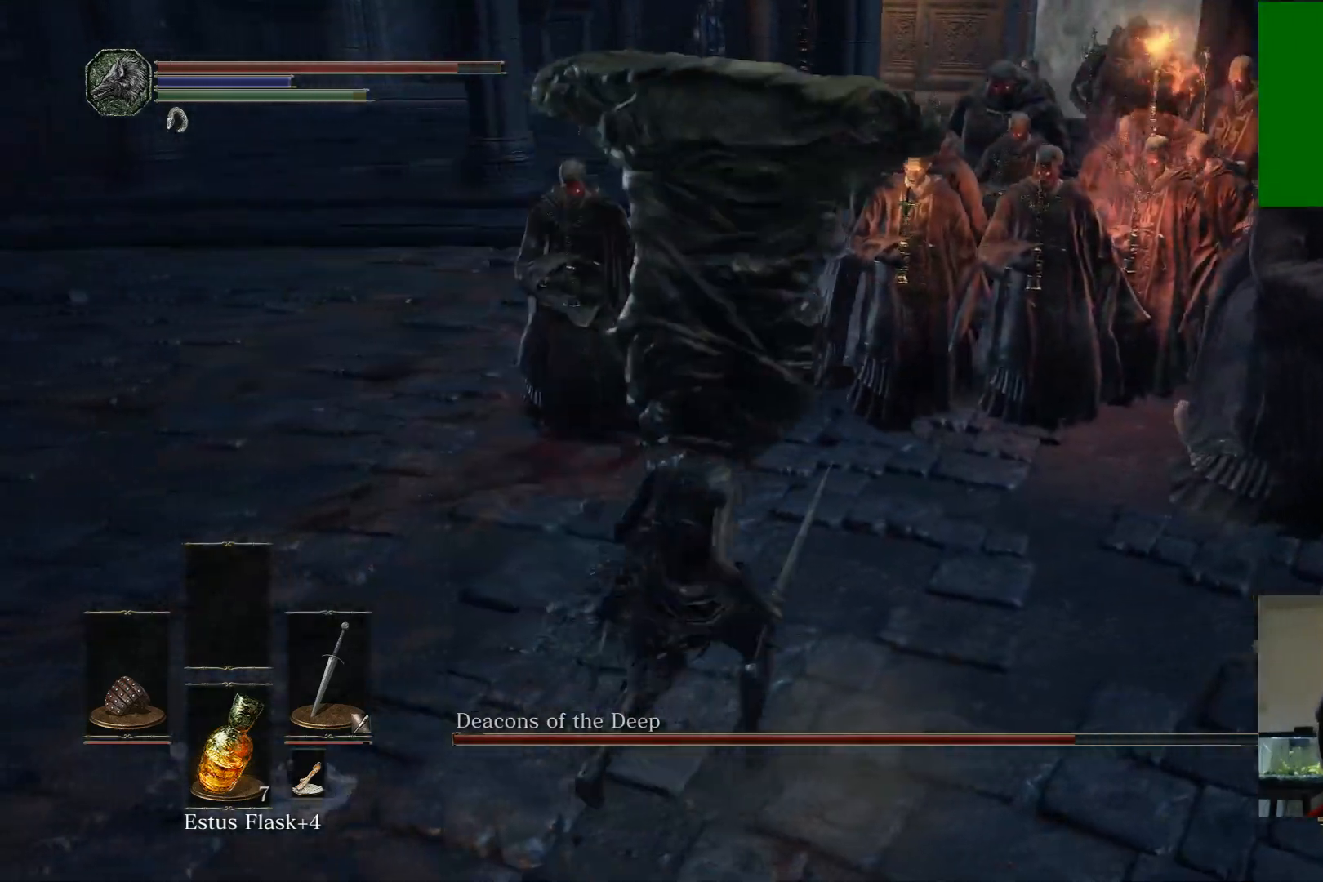
{"buttons": [], "left_stick": "up-left", "right_stick": "center", "events": [[183, "right_stick", "right"], [467, "left_stick", "up-left"], [467, "right_stick", "center"]]}
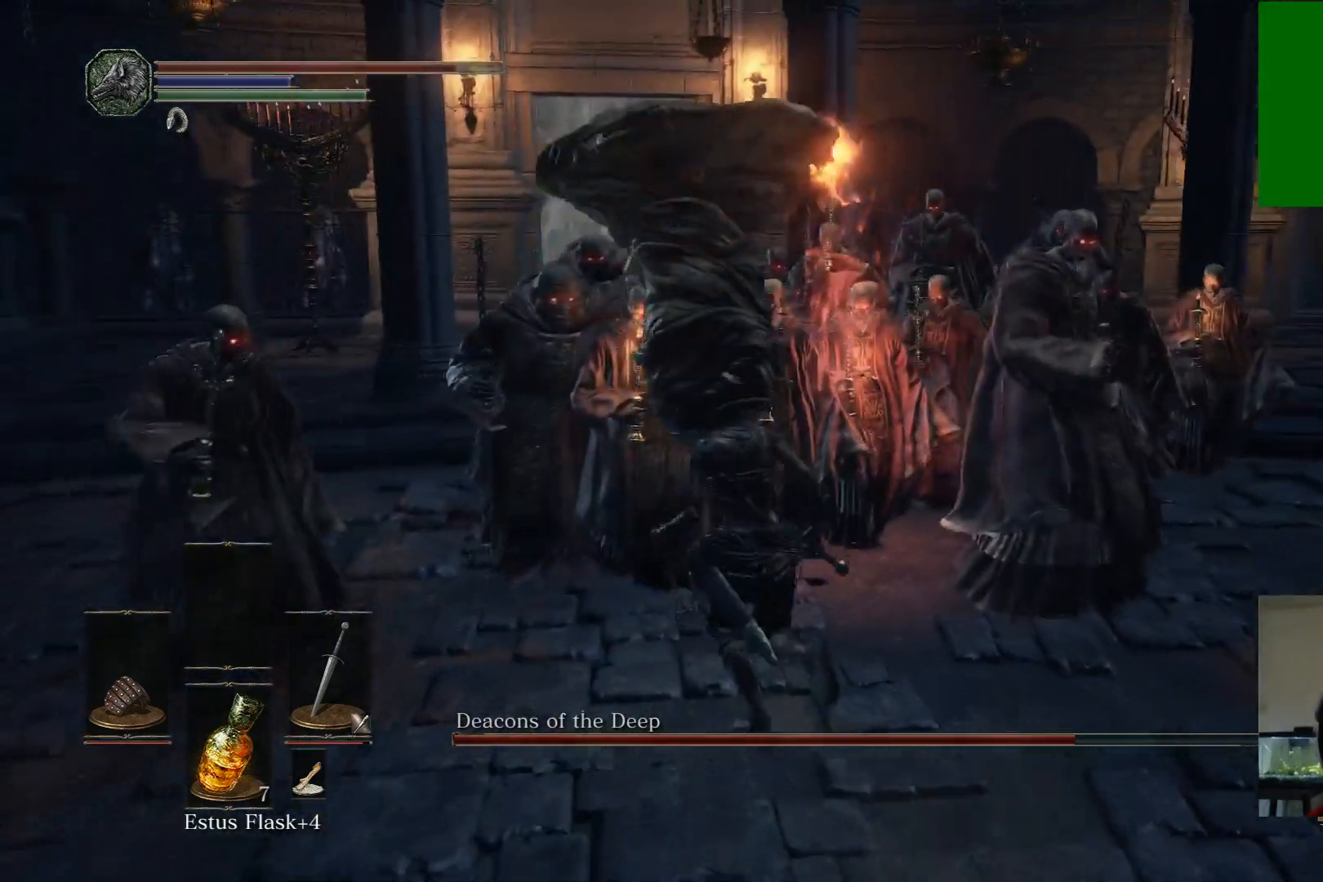
{"buttons": [], "left_stick": "up-left", "right_stick": "right", "events": [[367, "right_stick", "right"]]}